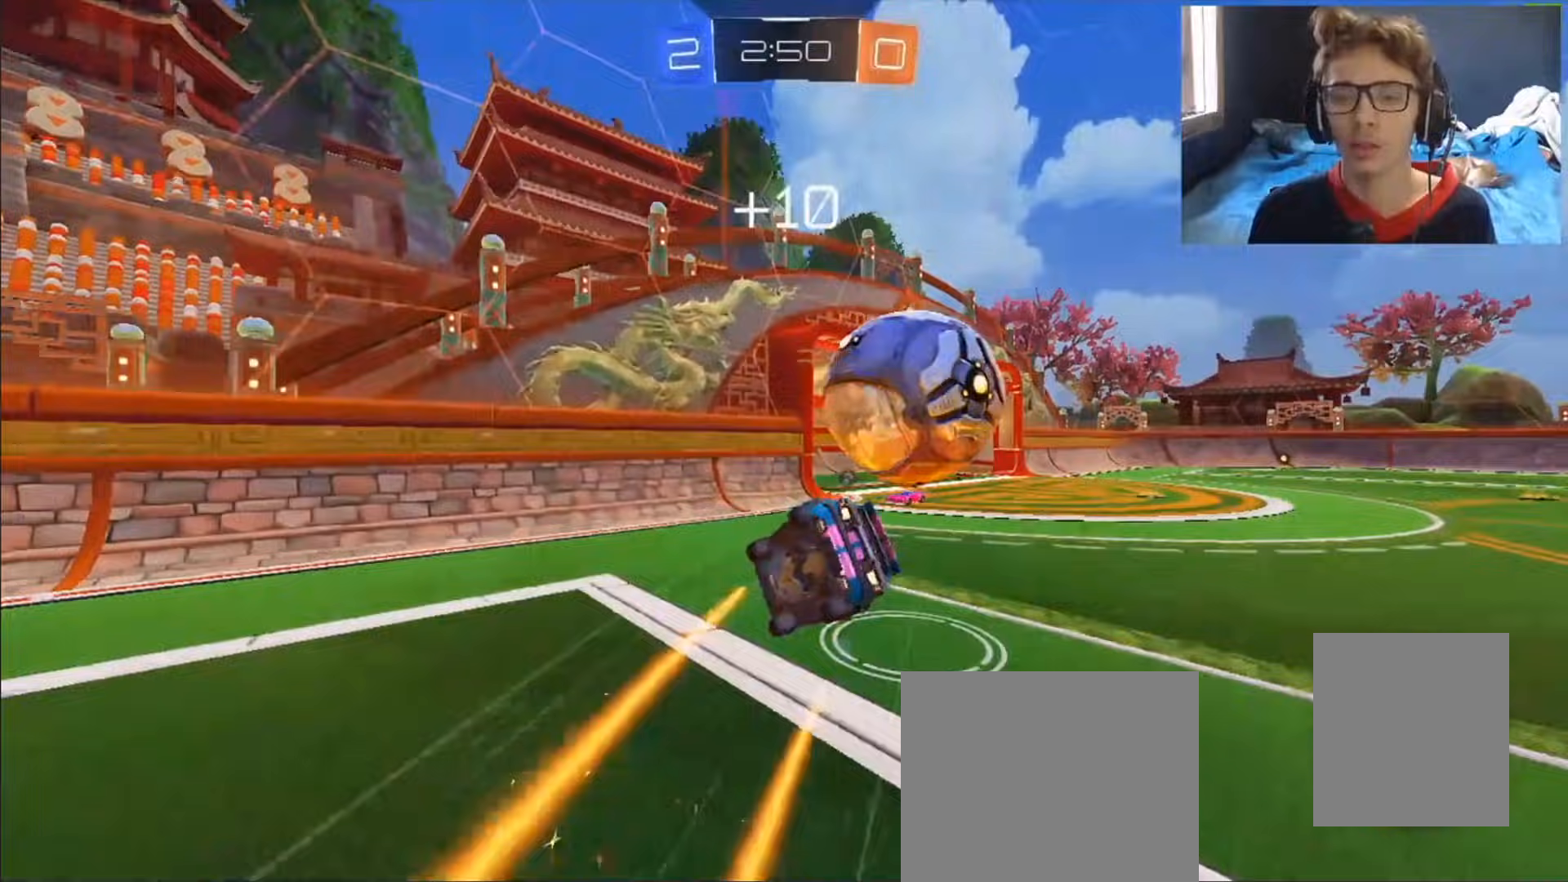
Gameplay with a controller (PlayStation layout); each line is a JSON object with the inputs held at the frame after it (dt_ms = milliseconds from this image to that frame). "events" lists button and stick changes between this image and that frame as [ms after this image, input, new state], when the widget could be followed in between. Not read: R3 TOUCHPAD TRIANGLE.
{"dt_ms": 500, "buttons": [], "left_stick": "up-right", "right_stick": "center", "events": [[17, "R2", "up"], [167, "L1", "down"], [183, "left_stick", "up-right"], [433, "L1", "up"]]}
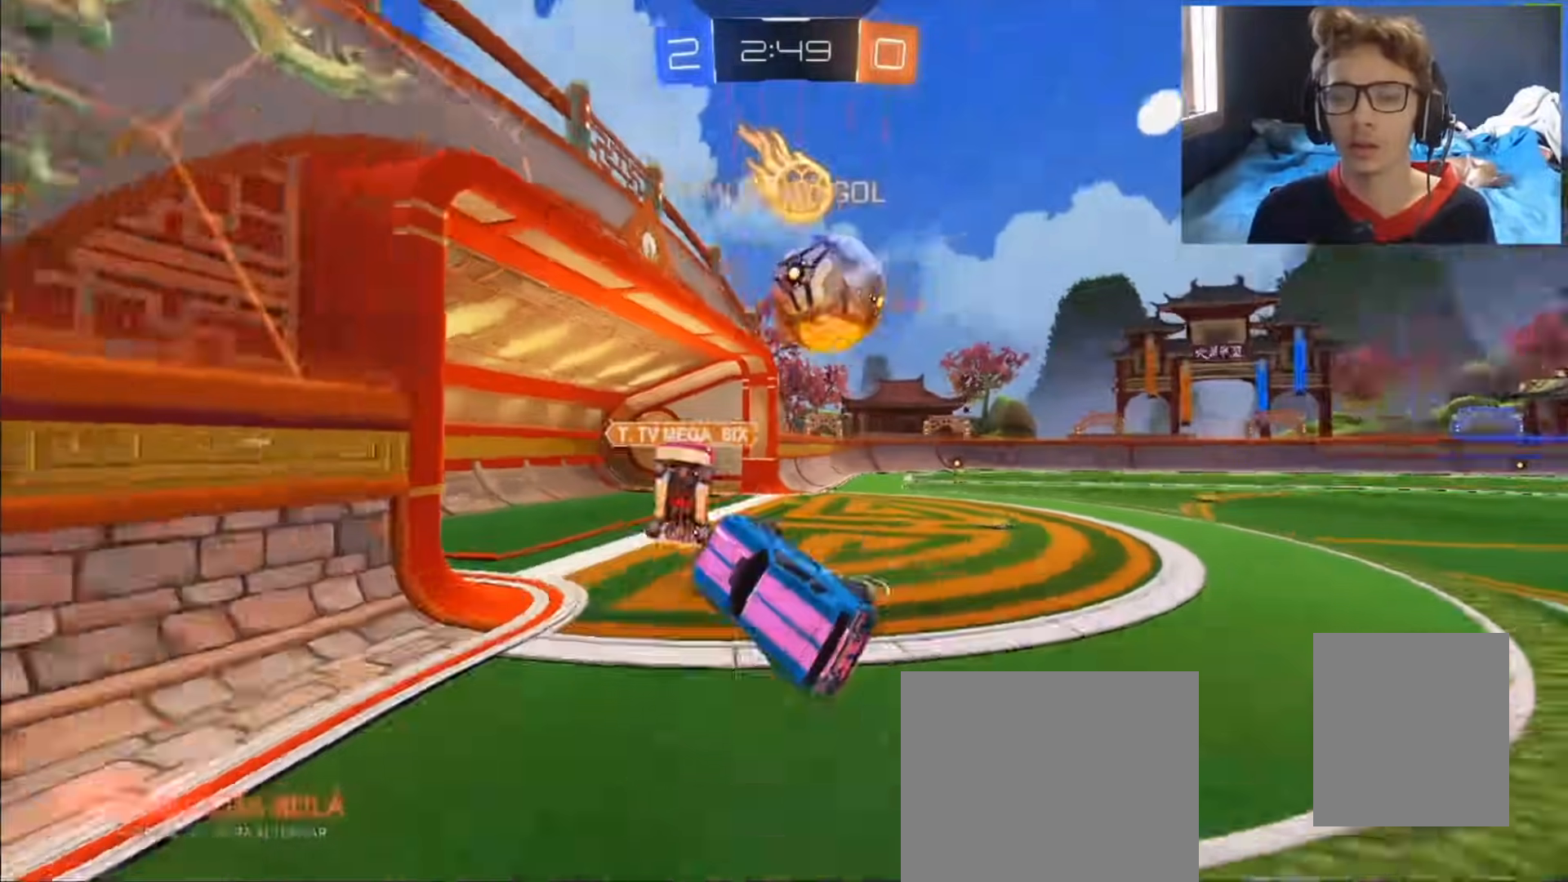
{"dt_ms": 500, "buttons": [], "left_stick": "up-right", "right_stick": "center"}
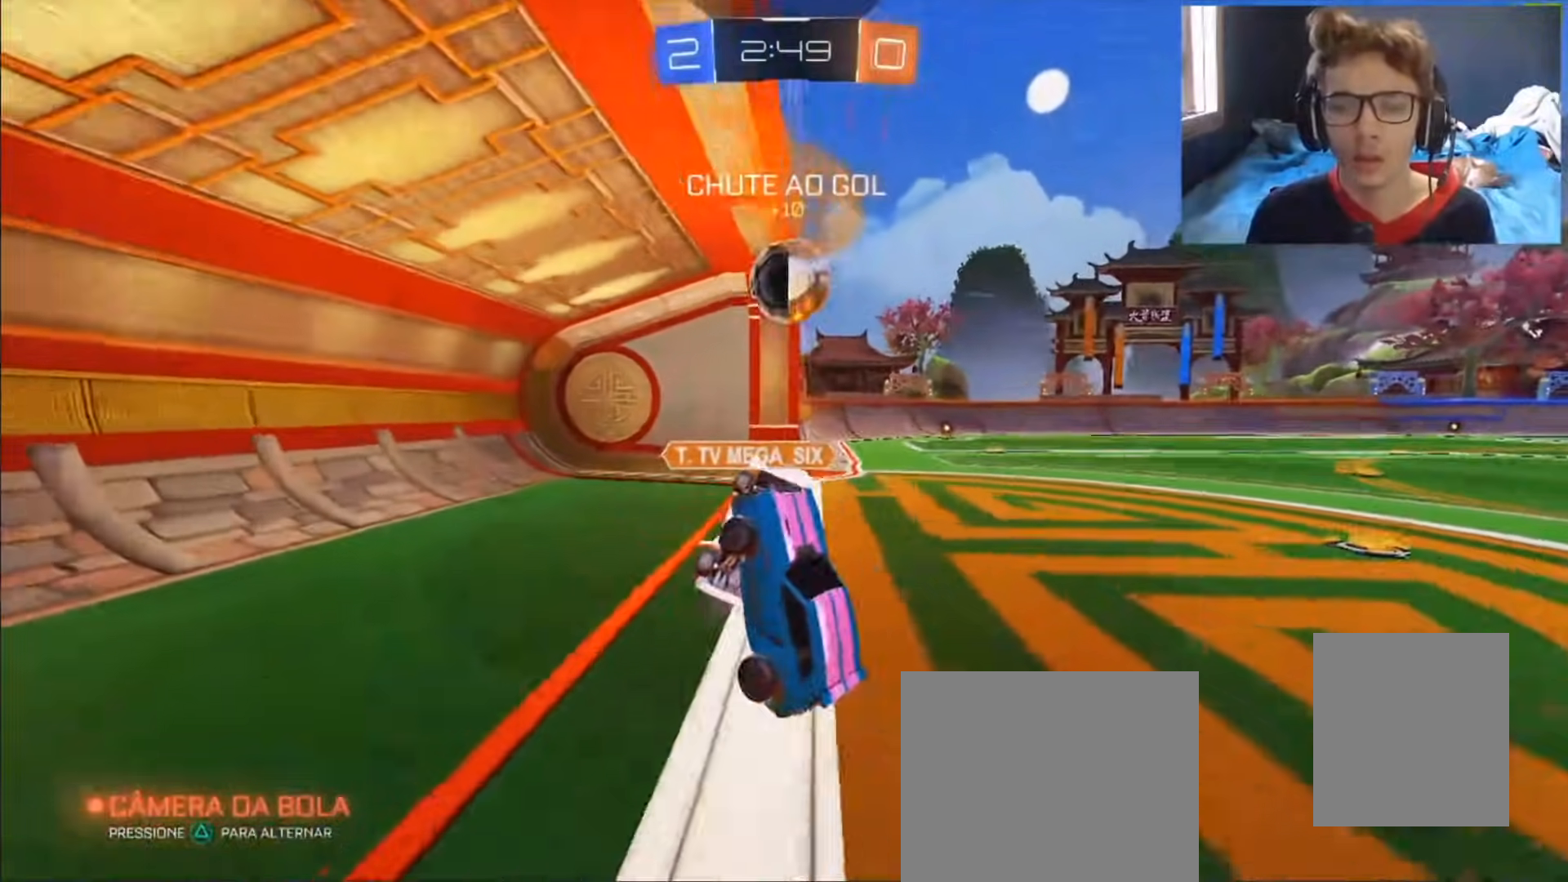
{"dt_ms": 500, "buttons": ["R2"], "left_stick": "center", "right_stick": "center", "events": [[217, "L1", "down"], [233, "left_stick", "left"], [333, "R2", "down"], [367, "L1", "up"], [367, "left_stick", "center"]]}
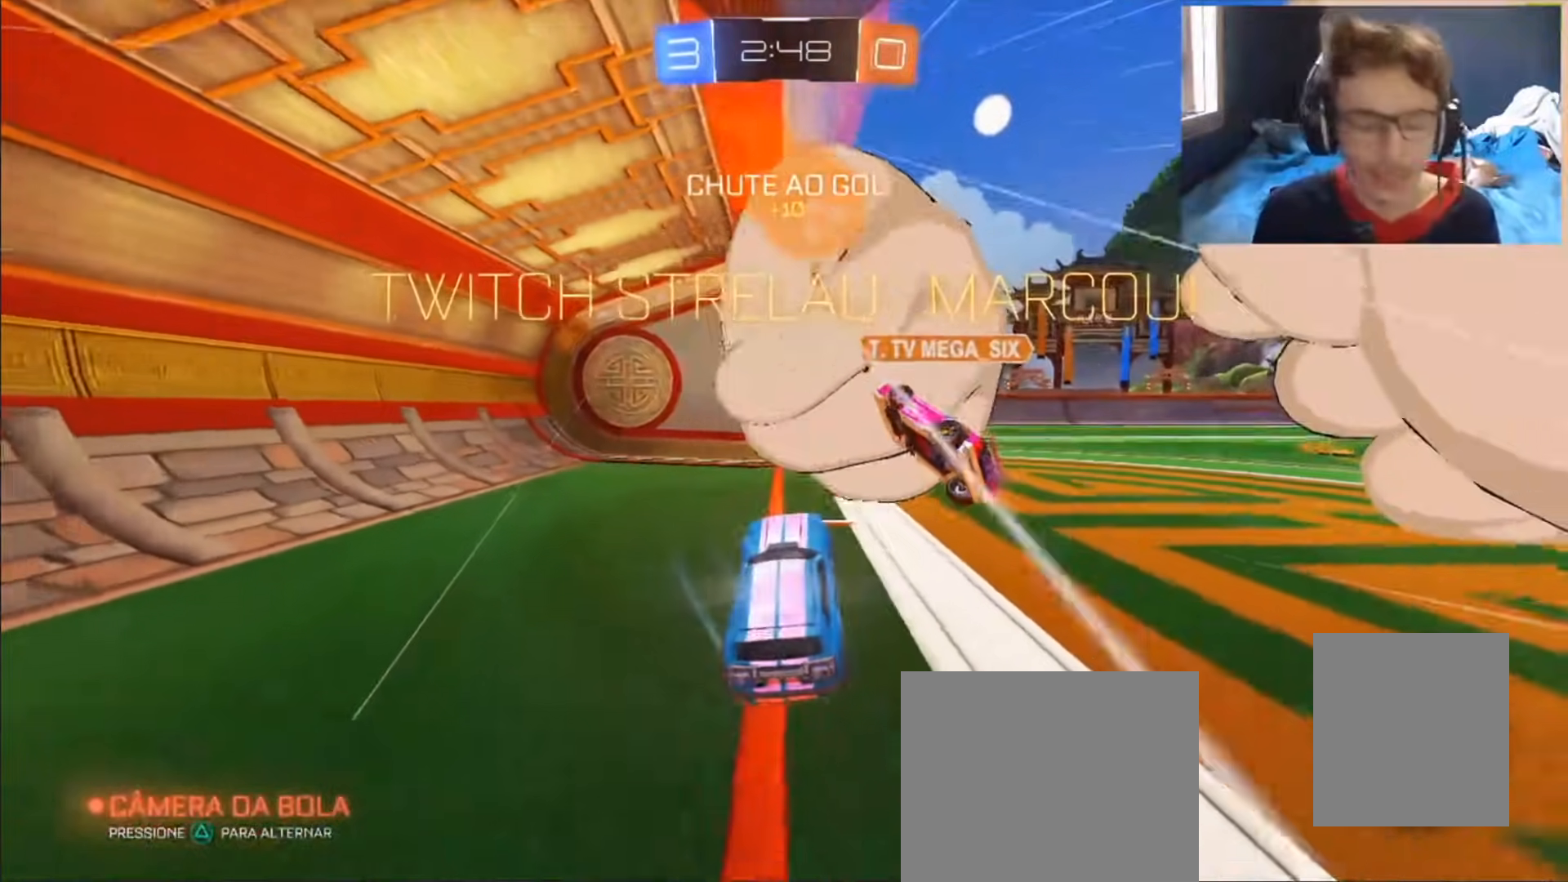
{"dt_ms": 500, "buttons": [], "left_stick": "center", "right_stick": "center", "events": [[133, "R2", "up"]]}
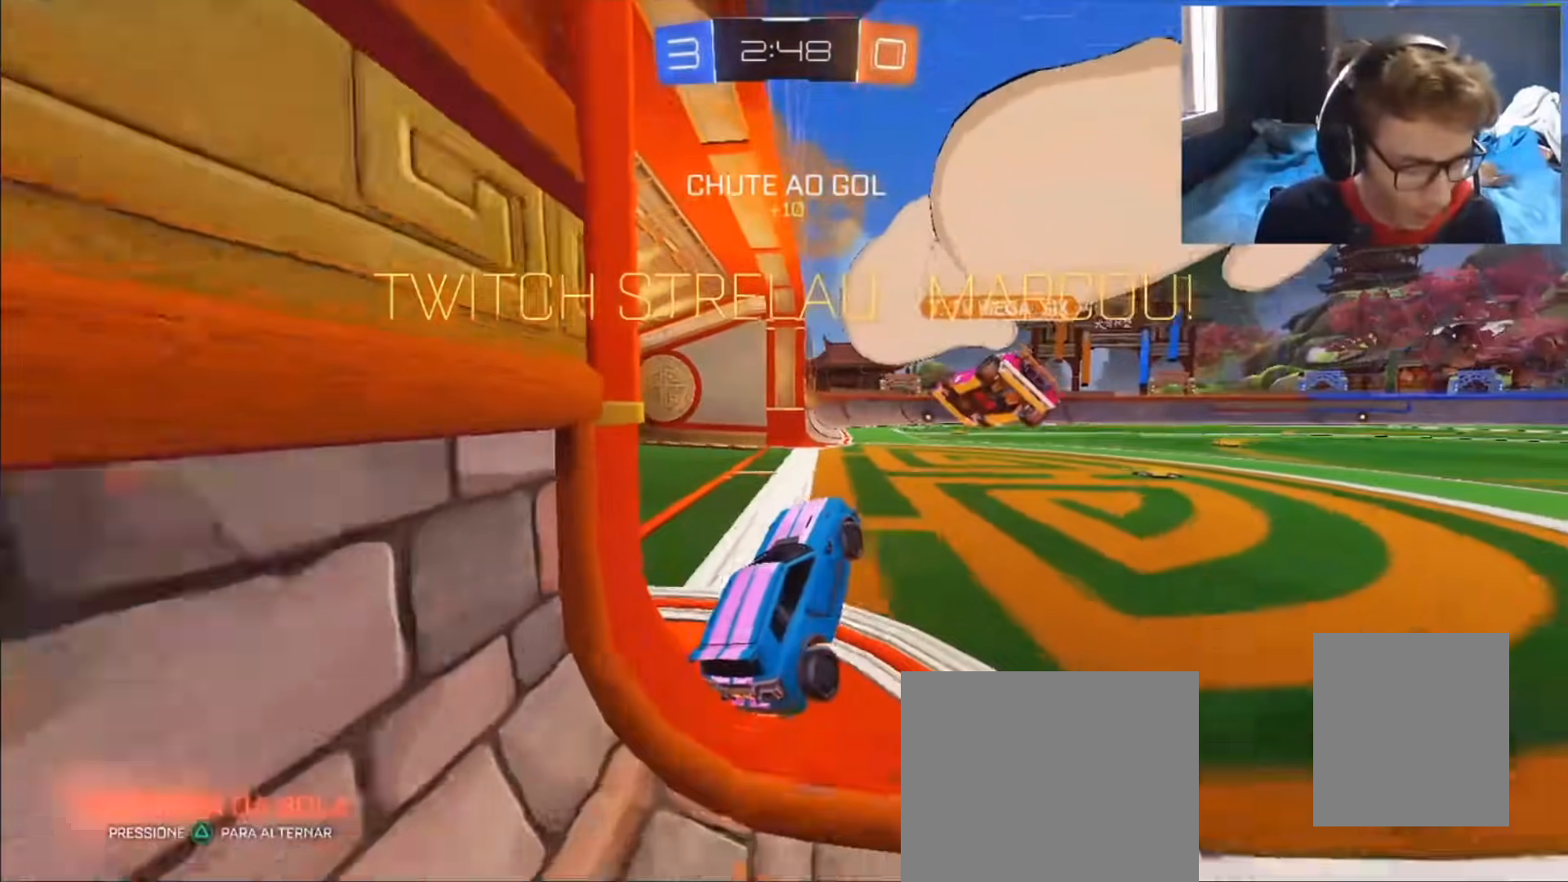
{"dt_ms": 500, "buttons": [], "left_stick": "center", "right_stick": "center", "events": []}
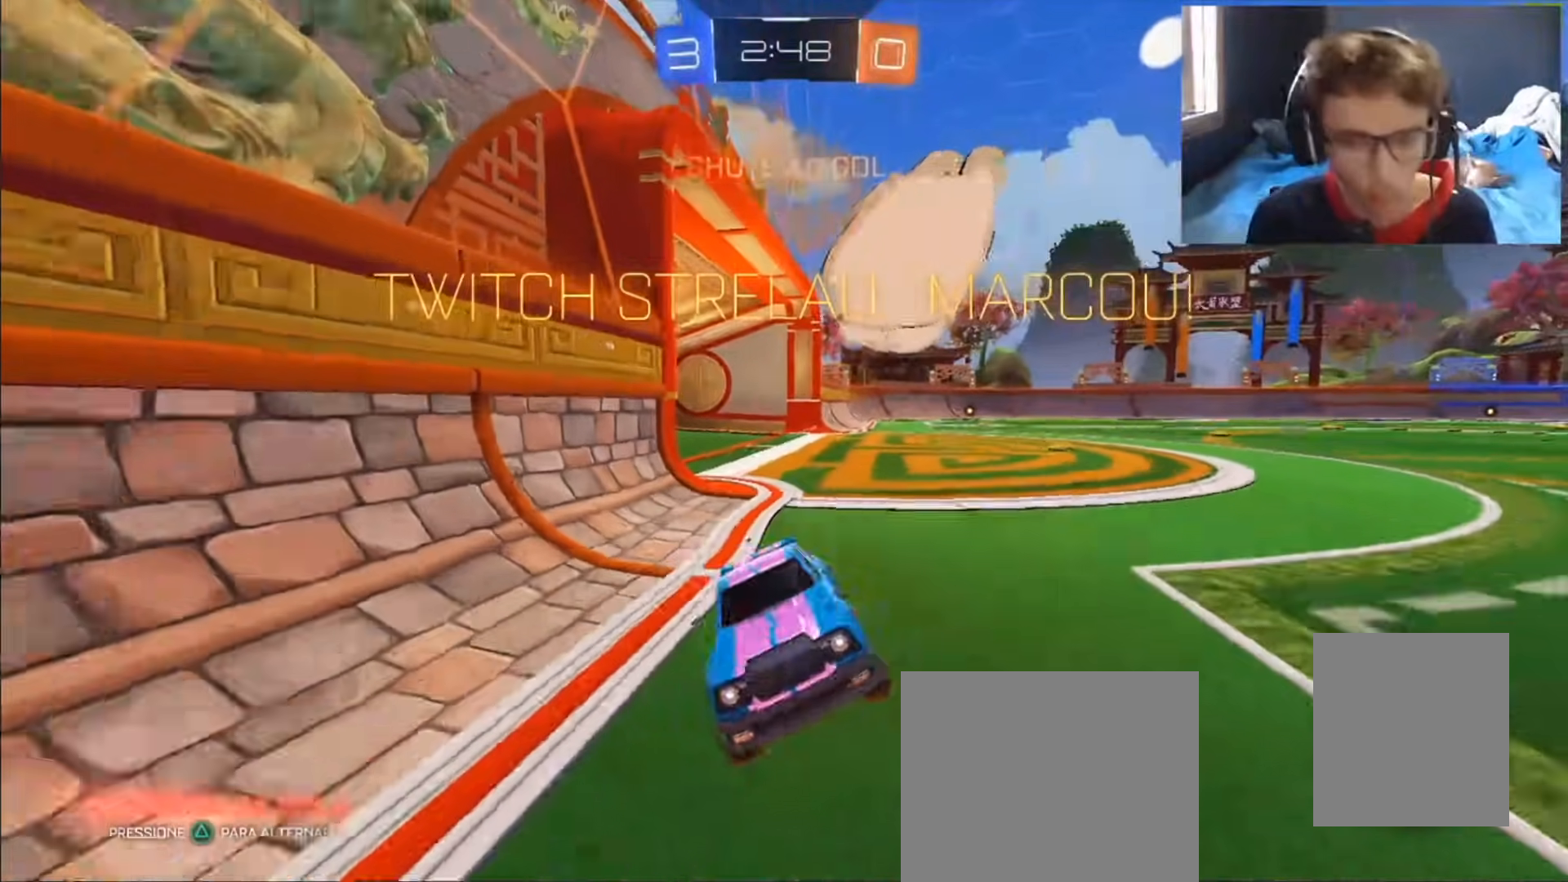
{"dt_ms": 500, "buttons": [], "left_stick": "down-right", "right_stick": "center", "events": [[50, "CROSS", "down"], [100, "CROSS", "up"], [117, "left_stick", "down-right"], [217, "CROSS", "down"], [283, "CROSS", "up"], [367, "CROSS", "down"], [450, "CROSS", "up"]]}
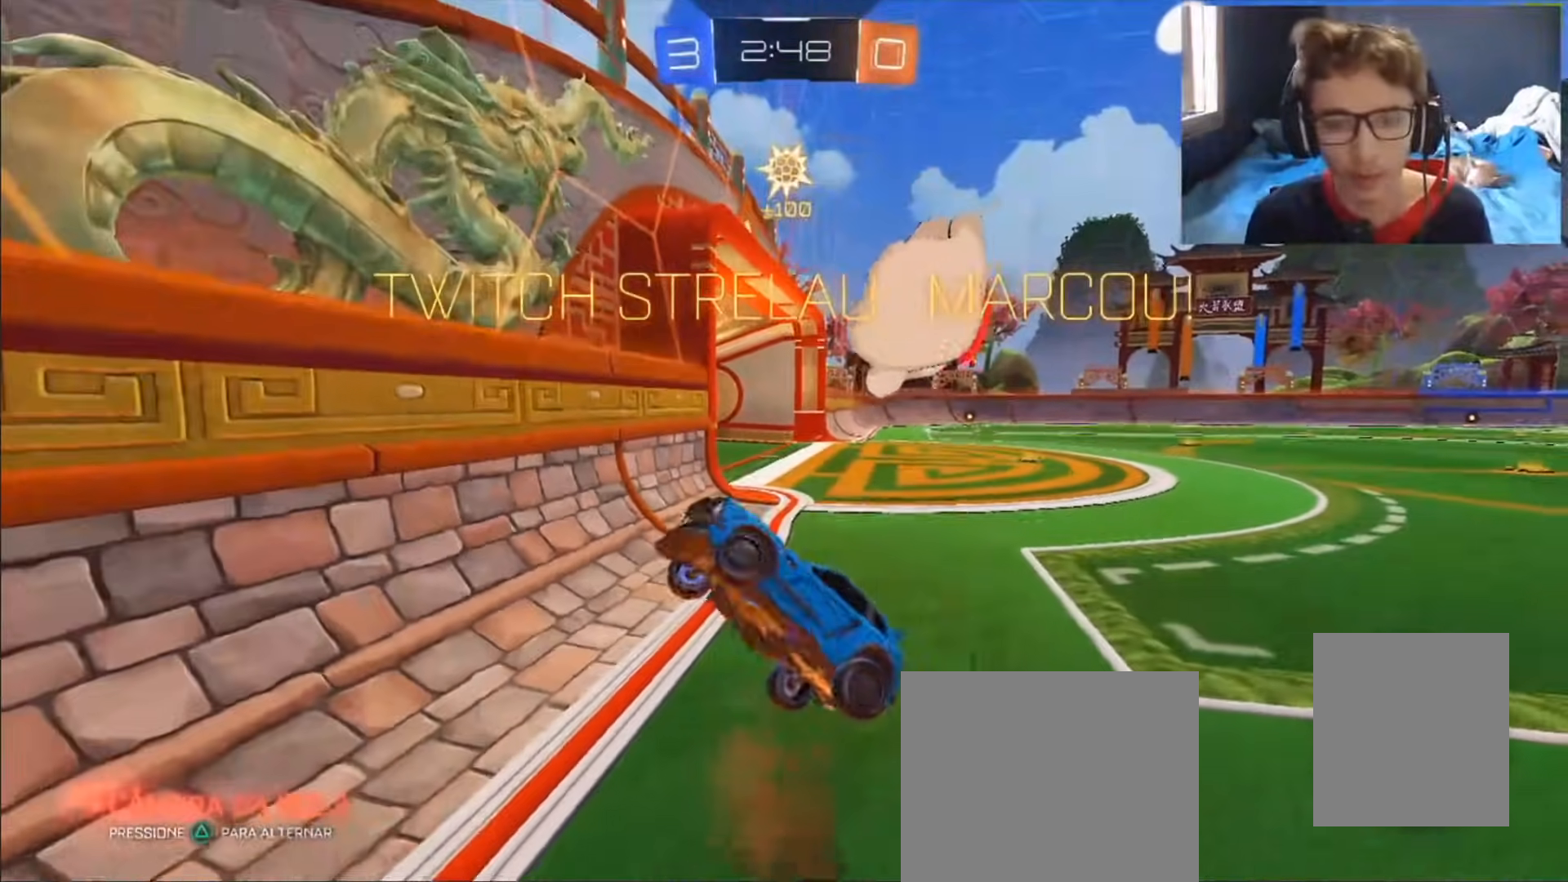
{"dt_ms": 1000, "buttons": [], "left_stick": "center", "right_stick": "center"}
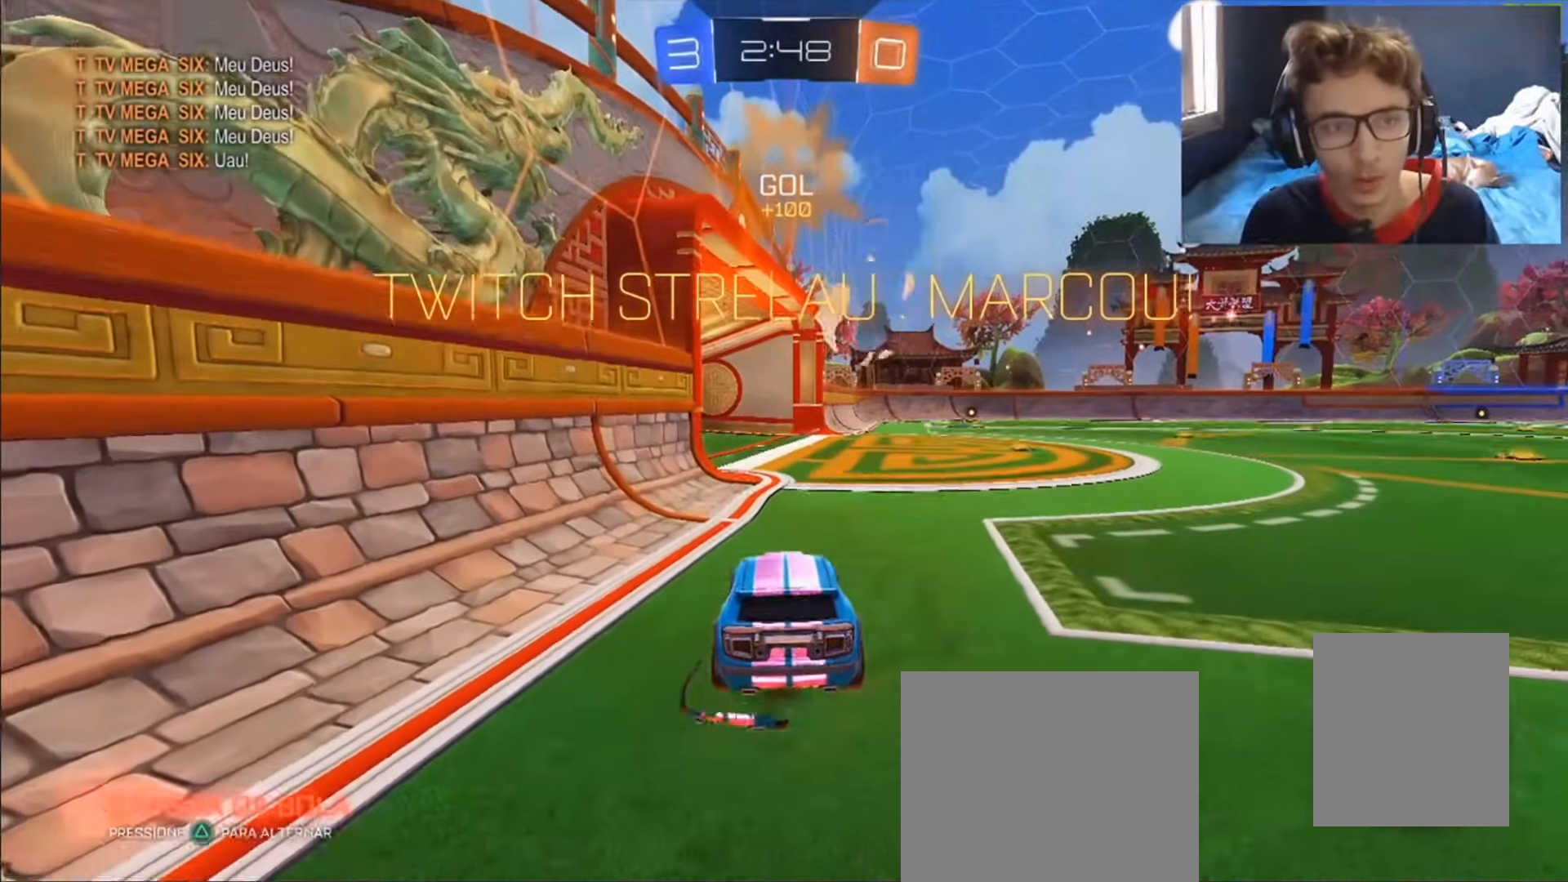
{"dt_ms": 500, "buttons": [], "left_stick": "up", "right_stick": "center", "events": [[33, "CROSS", "down"], [150, "CROSS", "up"], [233, "CROSS", "down"], [317, "CROSS", "up"], [400, "CROSS", "down"], [400, "left_stick", "up"], [500, "CROSS", "up"]]}